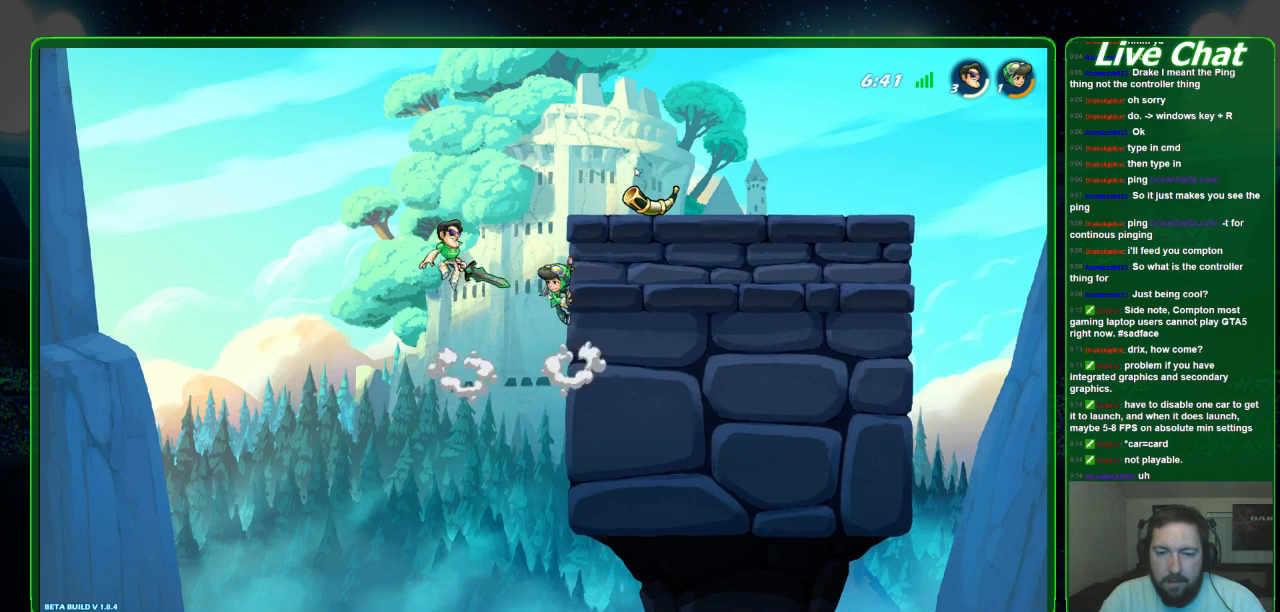
Gameplay with a controller (Xbox layout); each line is a JSON object with the inputs held at the frame after it (dt_ms = milliseconds from this image to that frame). "events" lists button and stick changes between this image and that frame as [ms after this image, input, new state], when the widget could be followed in between. Not read: DPAD_DOWN DPAD_LEFT DPAD_RIGHT DPAD_UP L3 R3 right_stick.
{"dt_ms": 500, "buttons": [], "left_stick": "right", "events": [[33, "A", "up"], [67, "left_stick", "down-right"], [233, "X", "down"], [333, "X", "up"], [367, "left_stick", "right"], [433, "X", "down"], [500, "X", "up"]]}
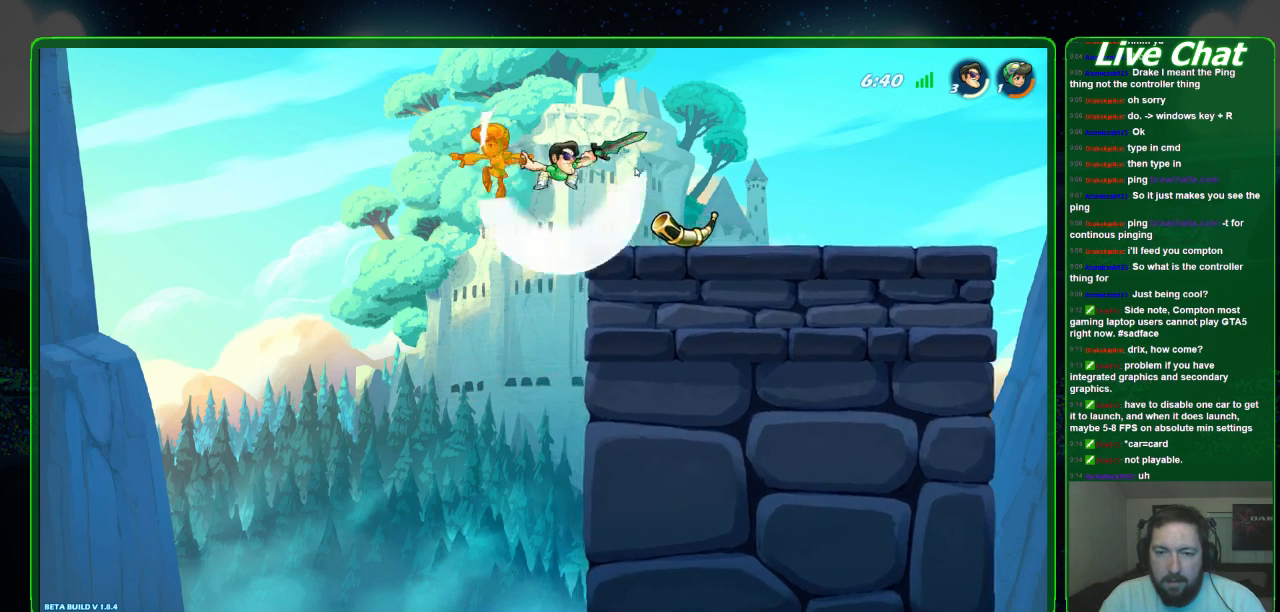
{"dt_ms": 500, "buttons": [], "left_stick": "left", "events": [[33, "X", "down"], [200, "X", "up"], [433, "left_stick", "center"], [500, "left_stick", "left"]]}
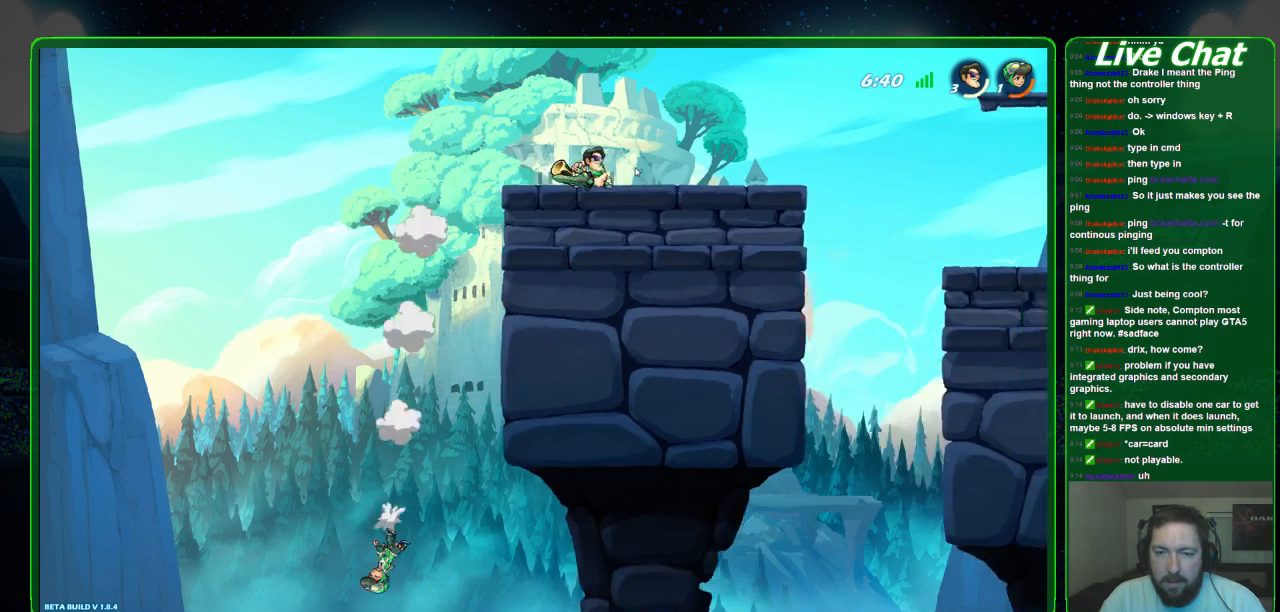
{"dt_ms": 500, "buttons": [], "left_stick": "down-left", "events": [[467, "left_stick", "down-left"]]}
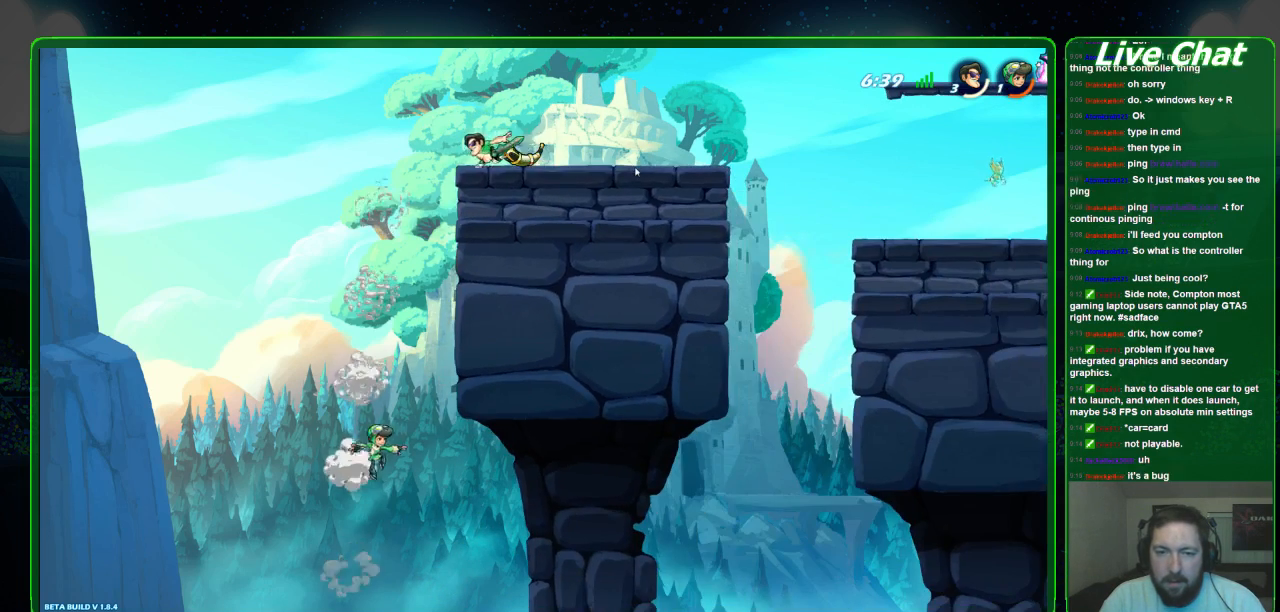
{"dt_ms": 500, "buttons": ["X"], "left_stick": "down", "events": [[200, "left_stick", "down"], [433, "X", "down"]]}
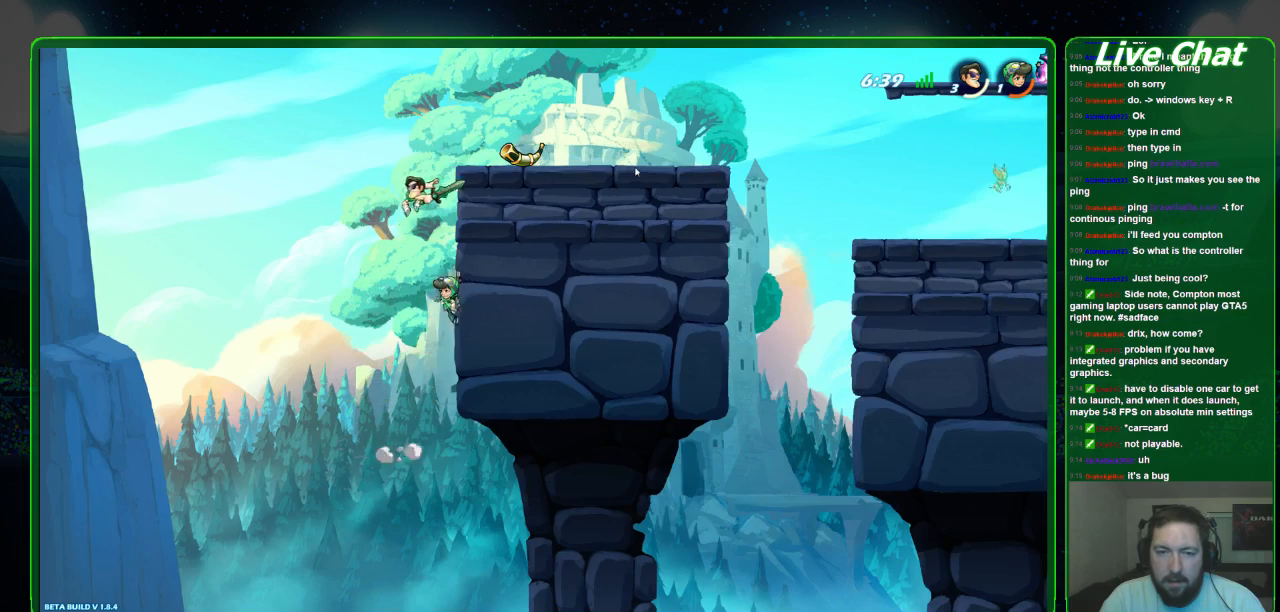
{"dt_ms": 500, "buttons": [], "left_stick": "up", "events": [[67, "X", "up"], [133, "X", "down"], [200, "X", "up"], [267, "X", "down"], [267, "left_stick", "down-right"], [367, "X", "up"], [367, "left_stick", "right"], [500, "left_stick", "up"]]}
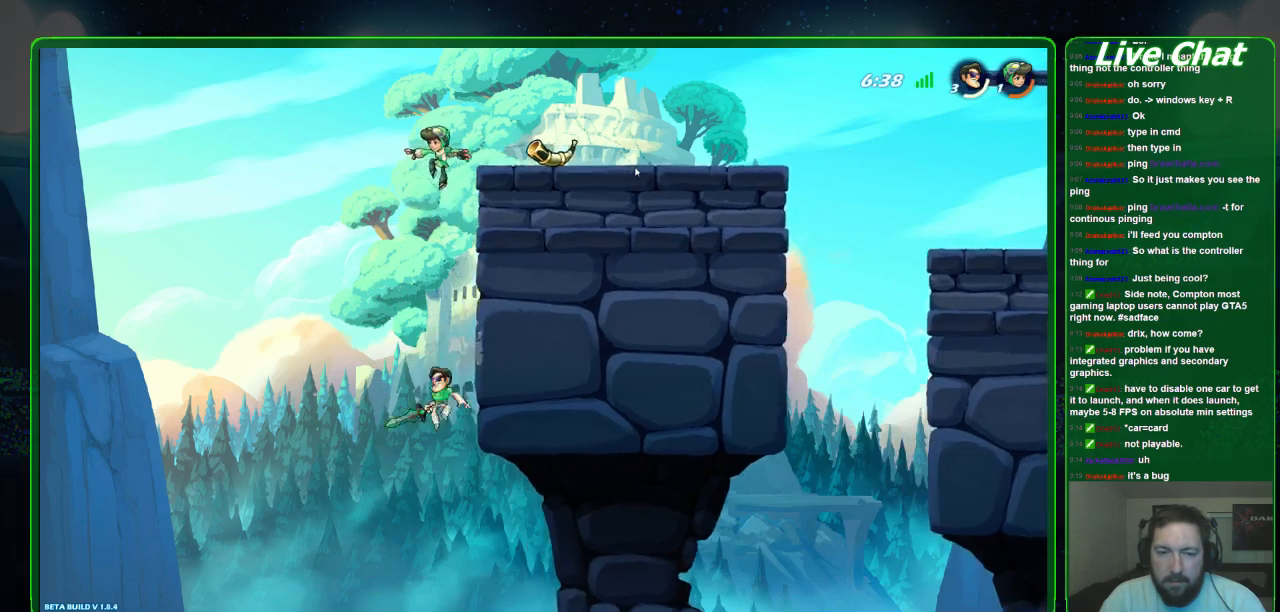
{"dt_ms": 500, "buttons": [], "left_stick": "up-left", "events": [[100, "A", "down"], [367, "A", "up"], [367, "left_stick", "up-left"]]}
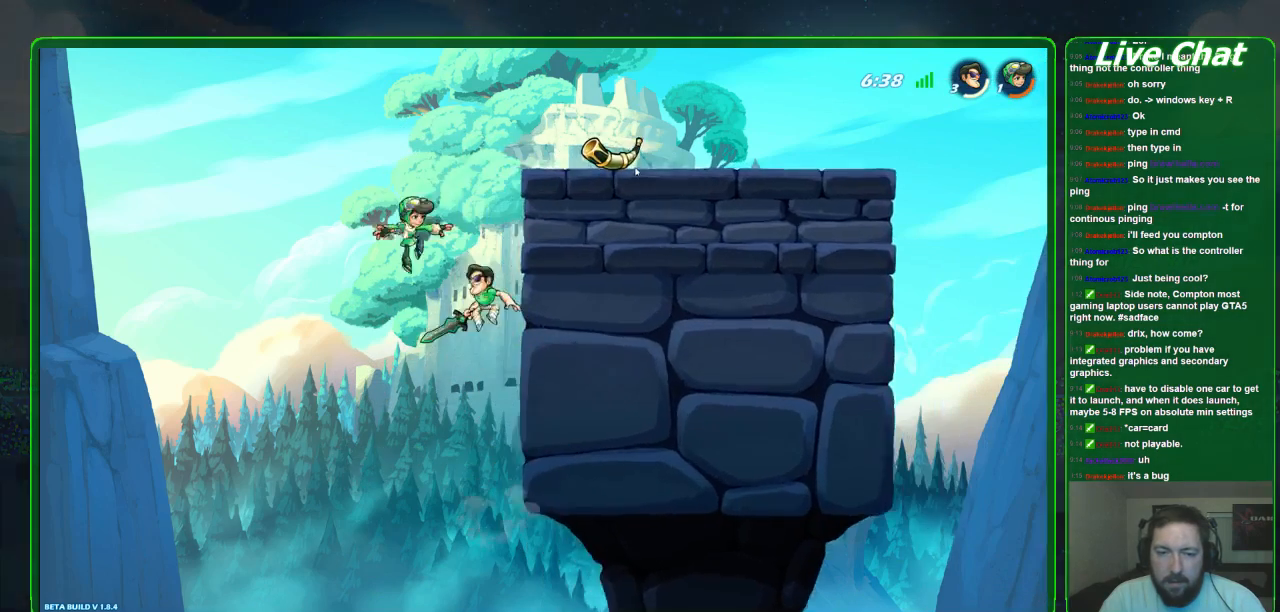
{"dt_ms": 1000, "buttons": [], "left_stick": "down"}
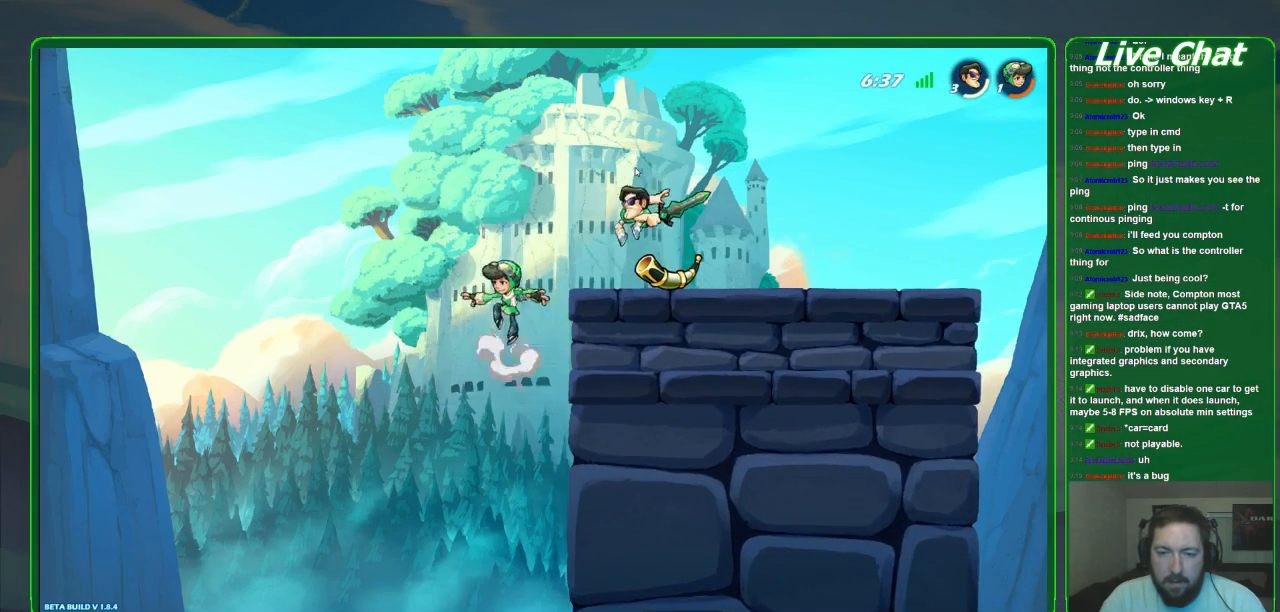
{"dt_ms": 500, "buttons": [], "left_stick": "right"}
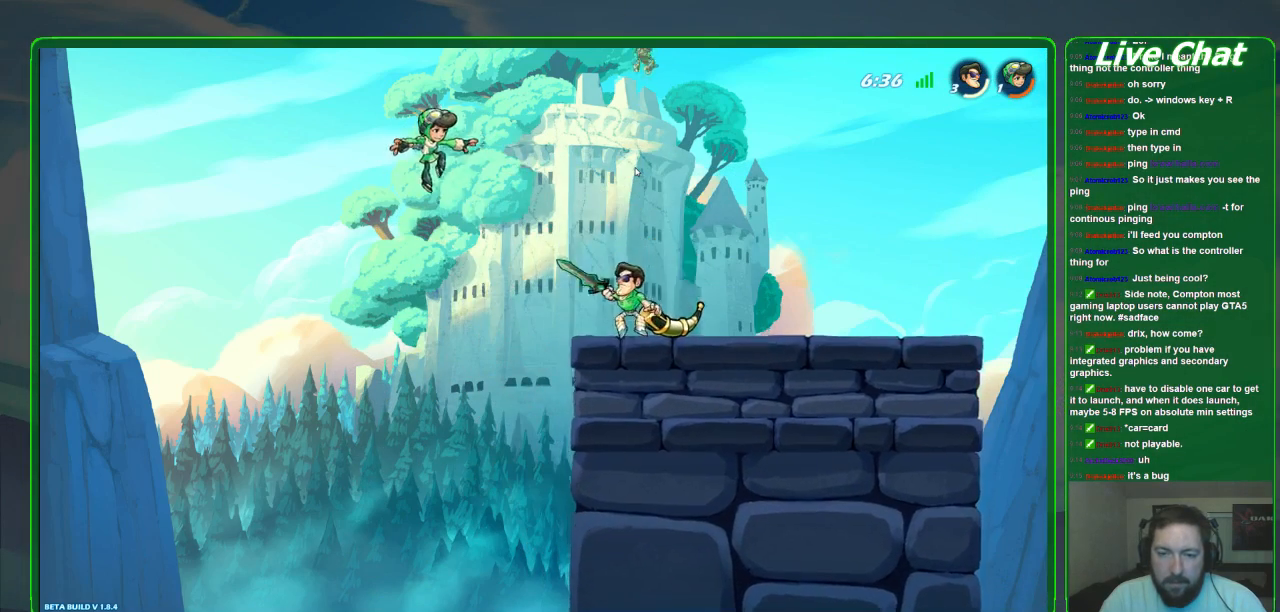
{"dt_ms": 500, "buttons": [], "left_stick": "left", "events": [[233, "A", "down"], [233, "left_stick", "left"], [333, "A", "up"], [400, "X", "down"], [467, "X", "up"]]}
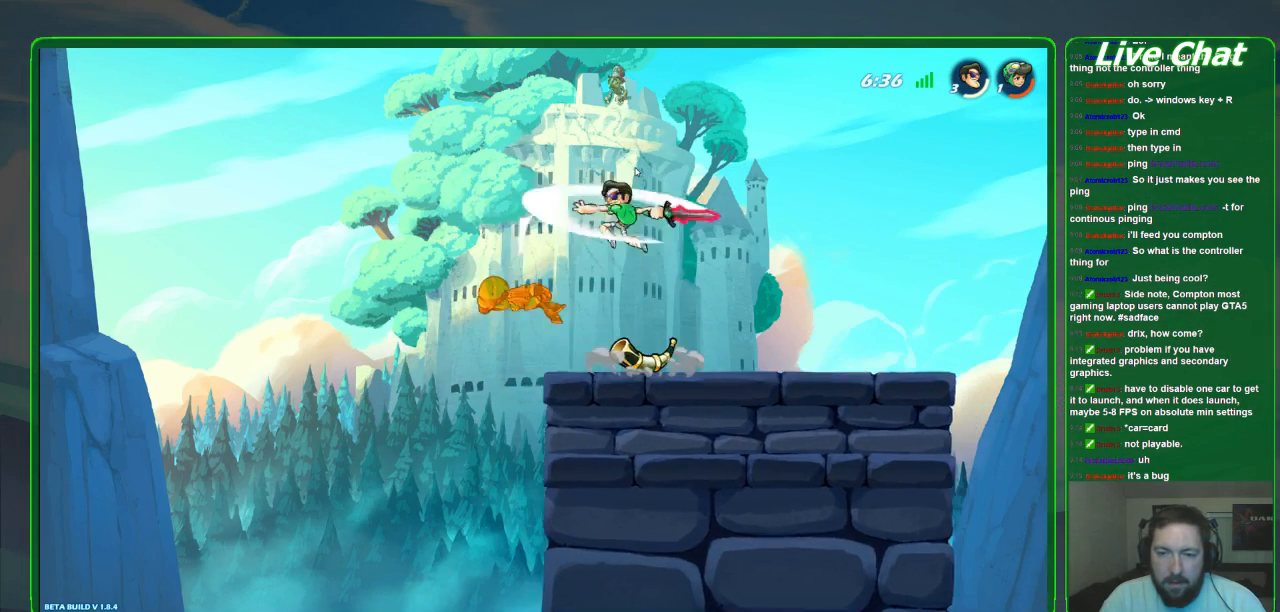
{"dt_ms": 500, "buttons": [], "left_stick": "center"}
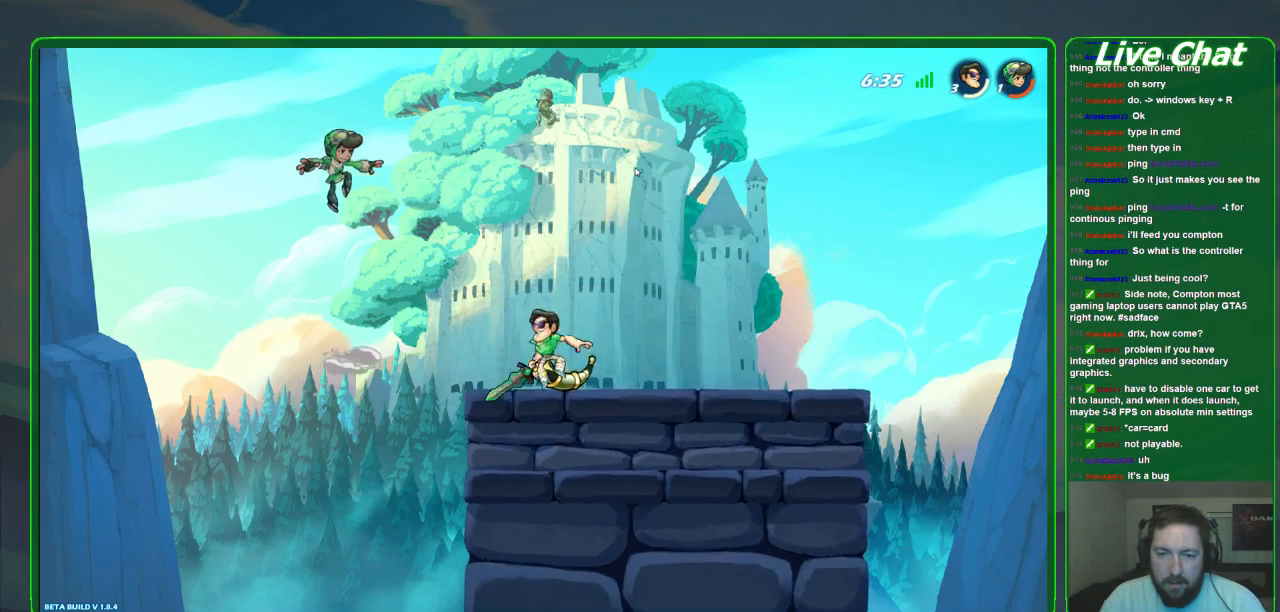
{"dt_ms": 500, "buttons": ["X"], "left_stick": "up-left", "events": [[267, "A", "down"], [367, "left_stick", "up-left"], [400, "A", "up"], [500, "X", "down"]]}
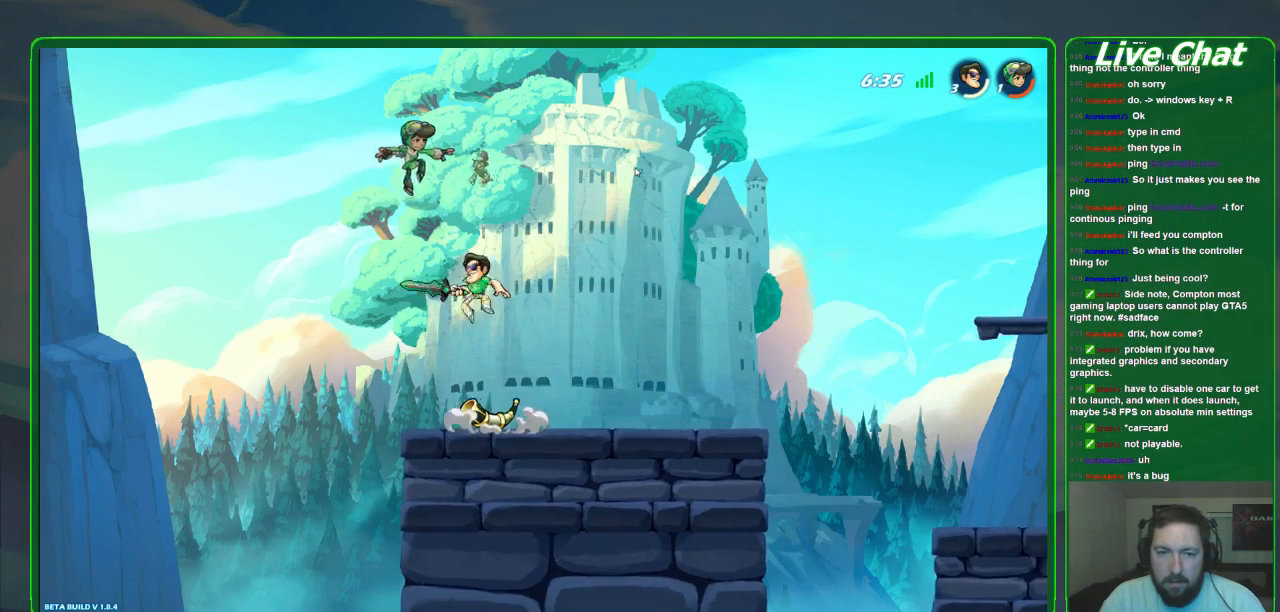
{"dt_ms": 500, "buttons": [], "left_stick": "up-right", "events": [[100, "X", "up"], [167, "X", "down"], [167, "left_stick", "up"], [300, "left_stick", "up-right"], [467, "X", "up"]]}
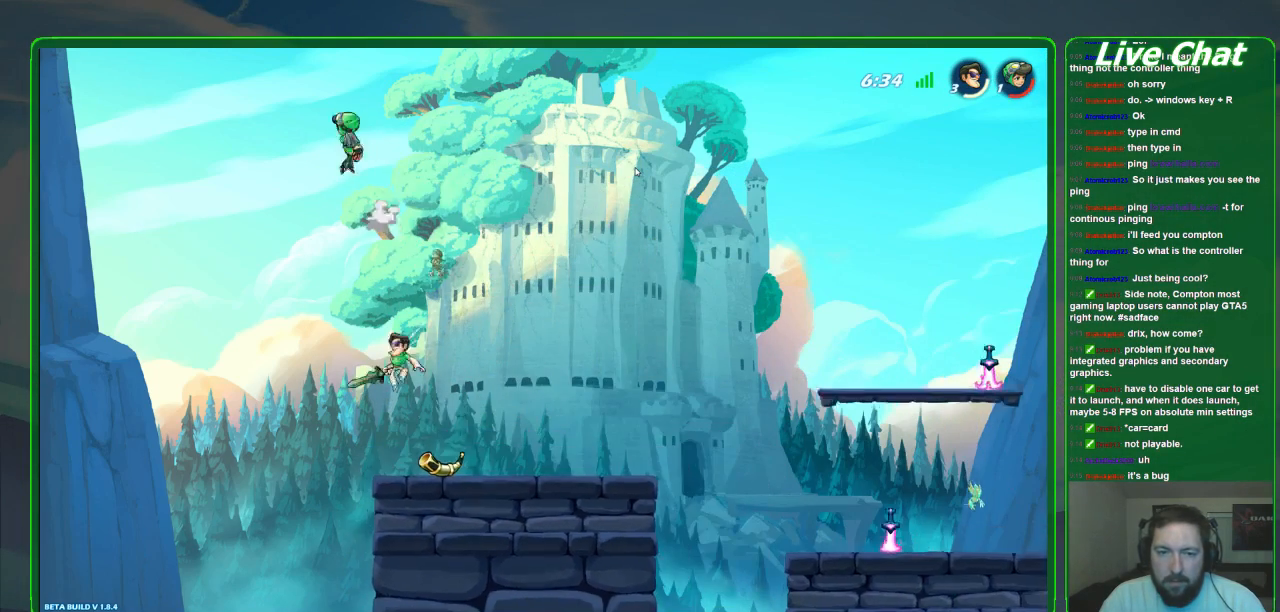
{"dt_ms": 500, "buttons": [], "left_stick": "center", "events": [[267, "left_stick", "center"]]}
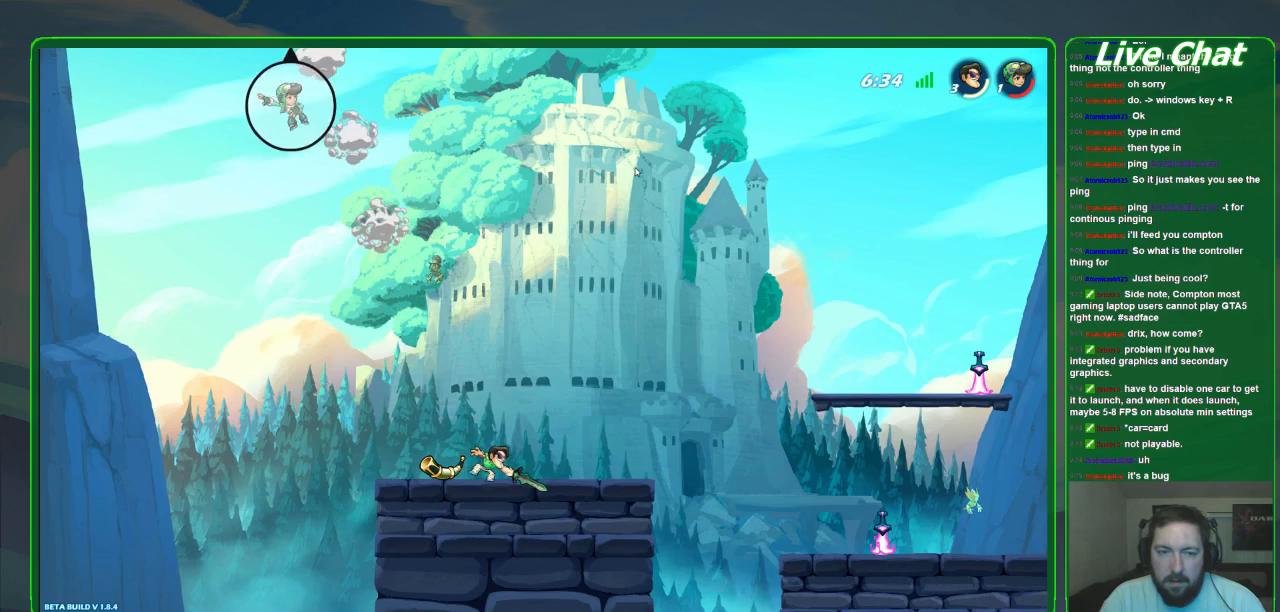
{"dt_ms": 500, "buttons": [], "left_stick": "center", "events": []}
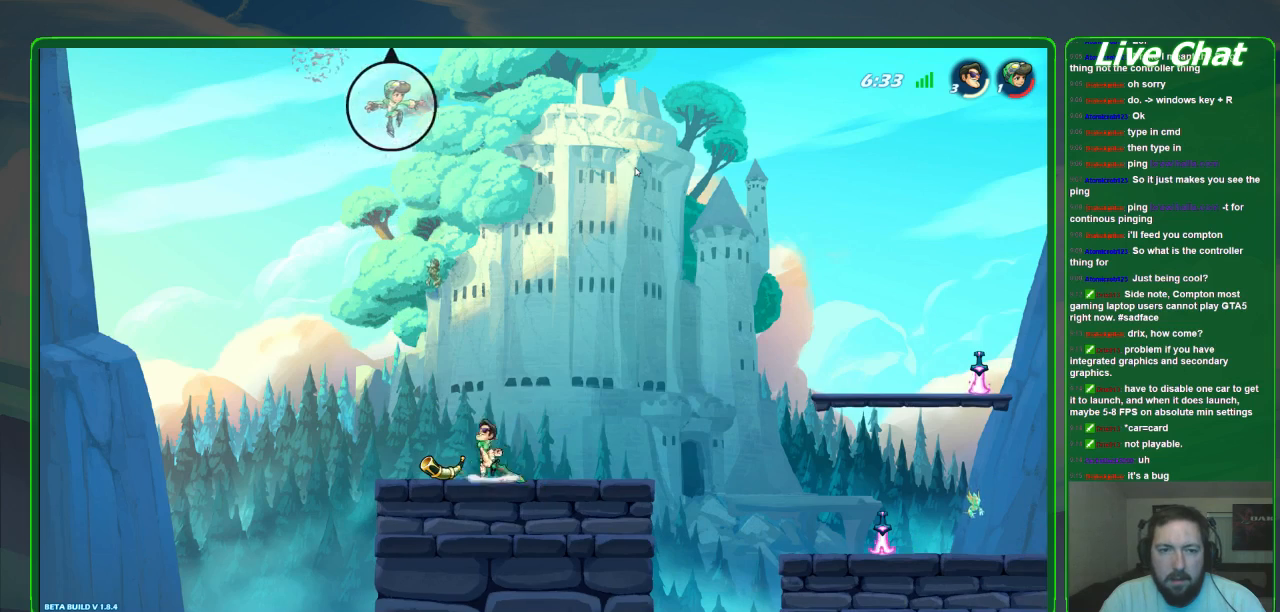
{"dt_ms": 500, "buttons": [], "left_stick": "up-left", "events": [[33, "A", "down"], [33, "left_stick", "up-left"], [167, "A", "up"], [167, "left_stick", "up"], [367, "left_stick", "up-left"]]}
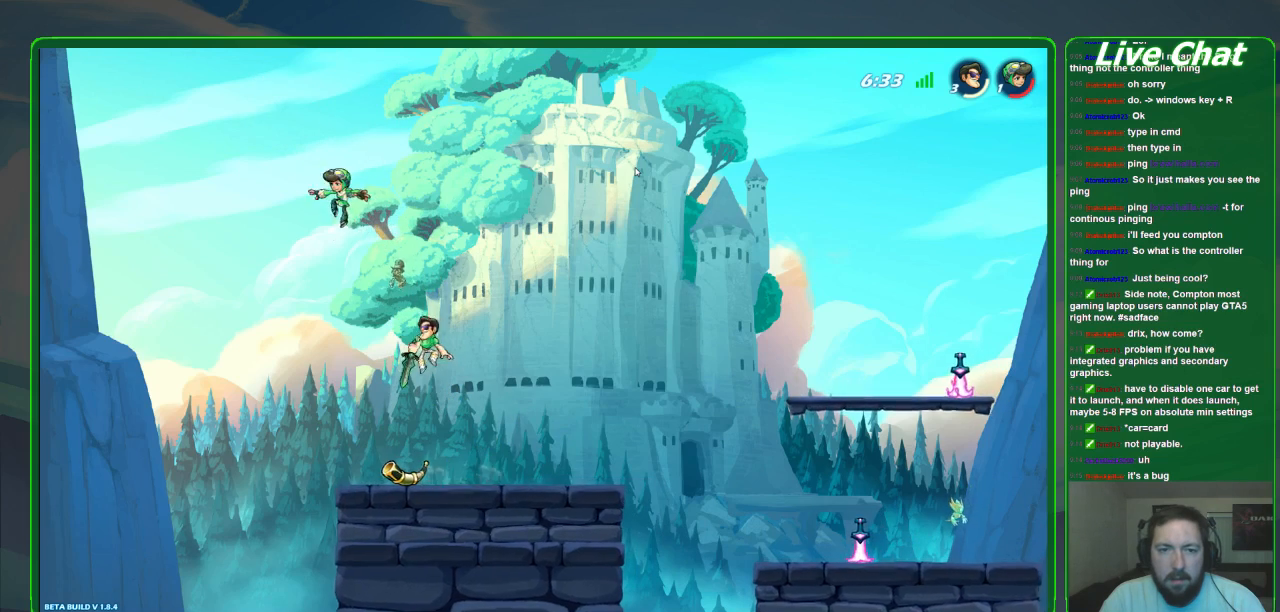
{"dt_ms": 500, "buttons": ["Y"], "left_stick": "up-right"}
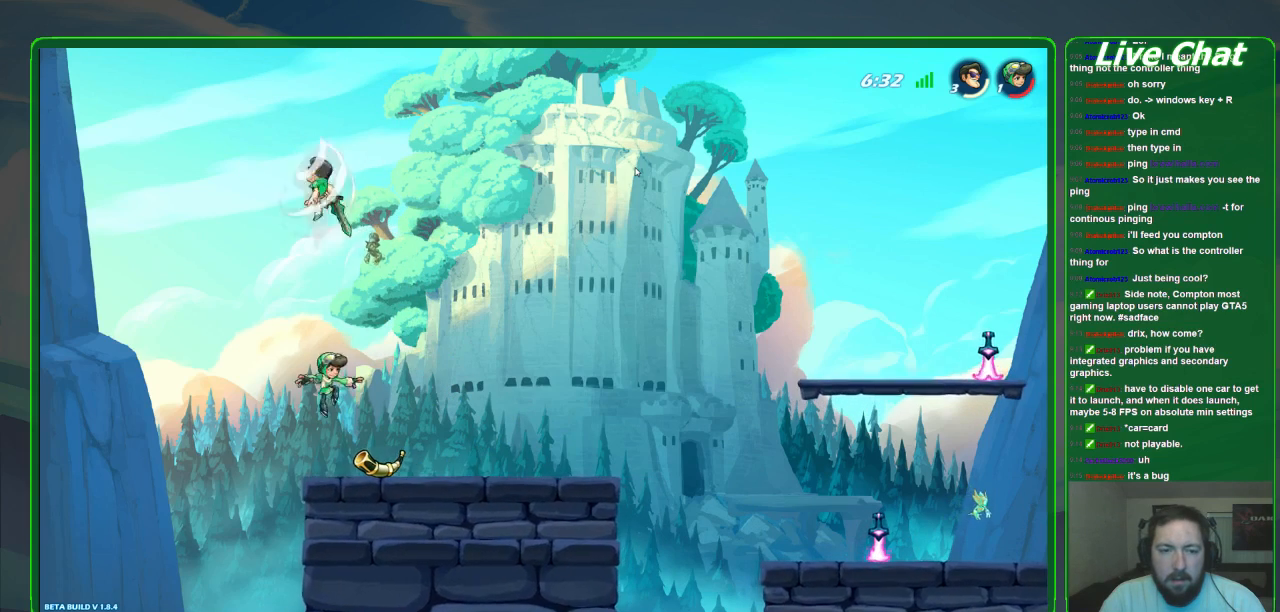
{"dt_ms": 500, "buttons": [], "left_stick": "down-right", "events": [[33, "Y", "up"], [133, "left_stick", "right"], [500, "left_stick", "down-right"]]}
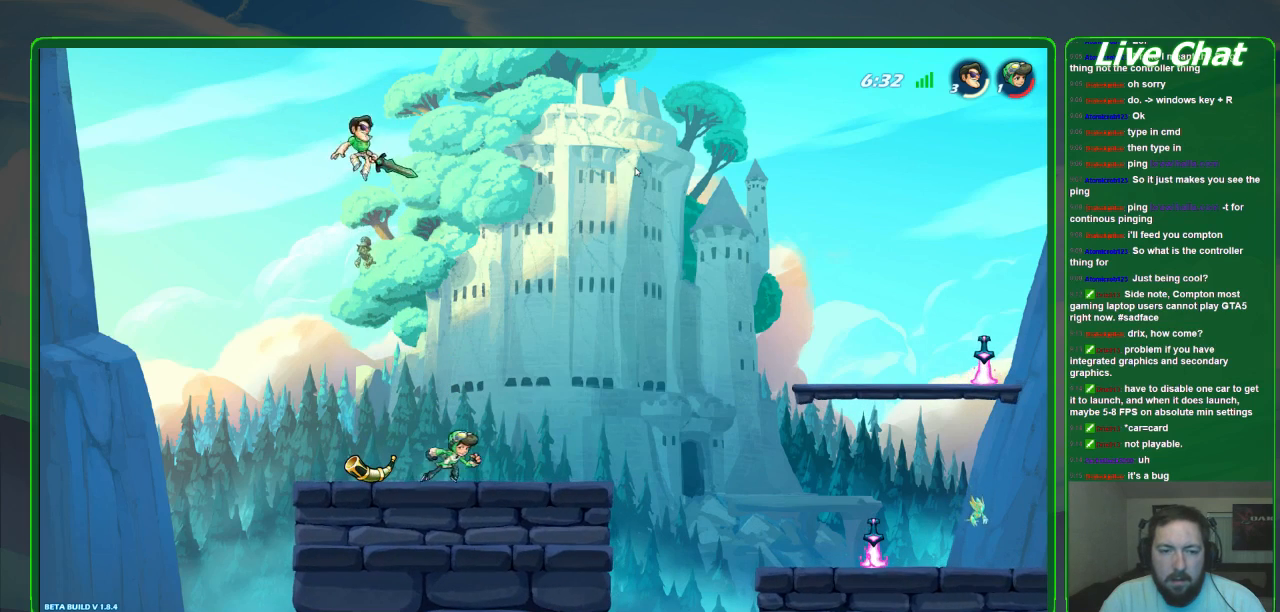
{"dt_ms": 500, "buttons": [], "left_stick": "left", "events": [[433, "left_stick", "left"]]}
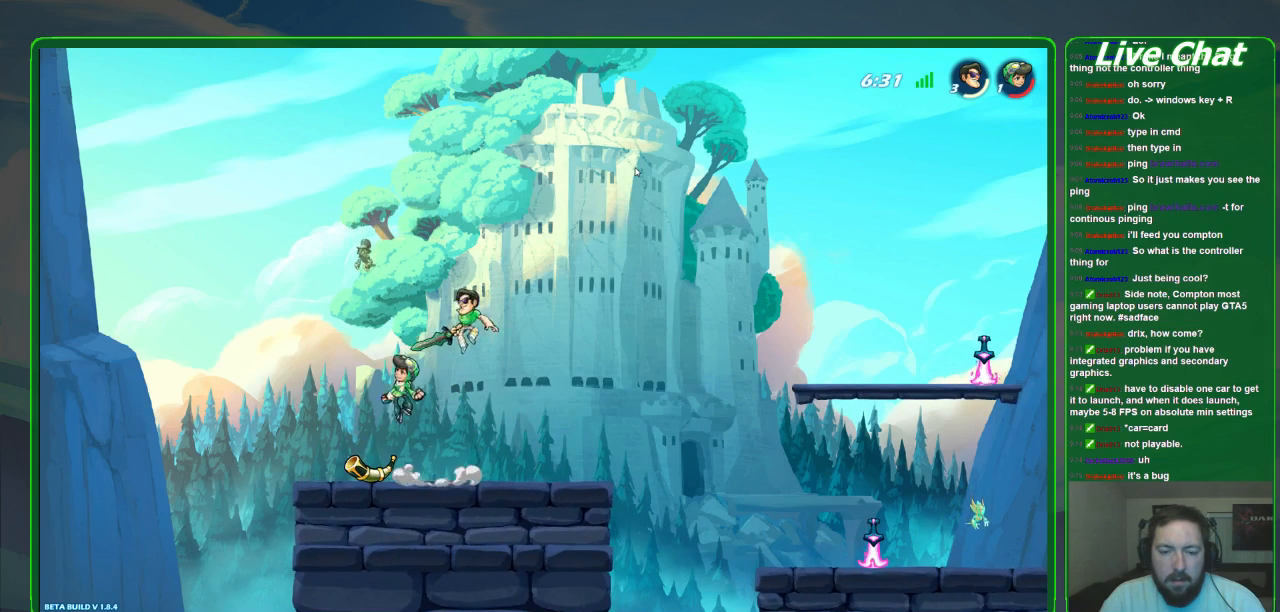
{"dt_ms": 500, "buttons": [], "left_stick": "left", "events": [[67, "X", "down"], [167, "X", "up"], [233, "X", "down"], [367, "X", "up"]]}
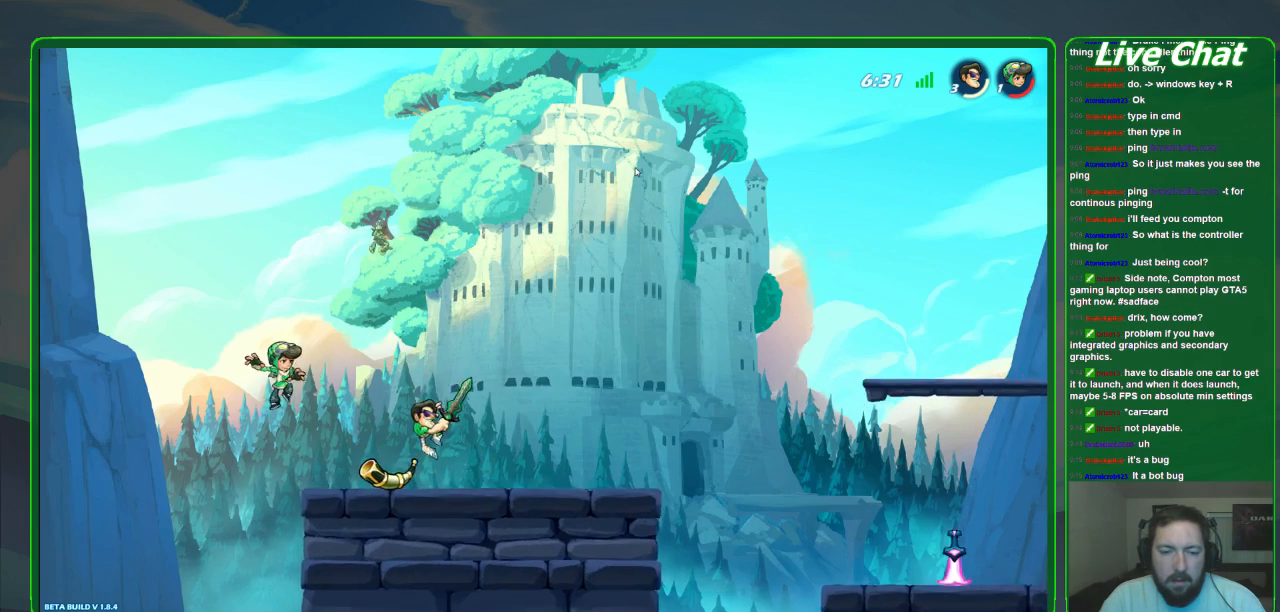
{"dt_ms": 500, "buttons": ["A"], "left_stick": "center"}
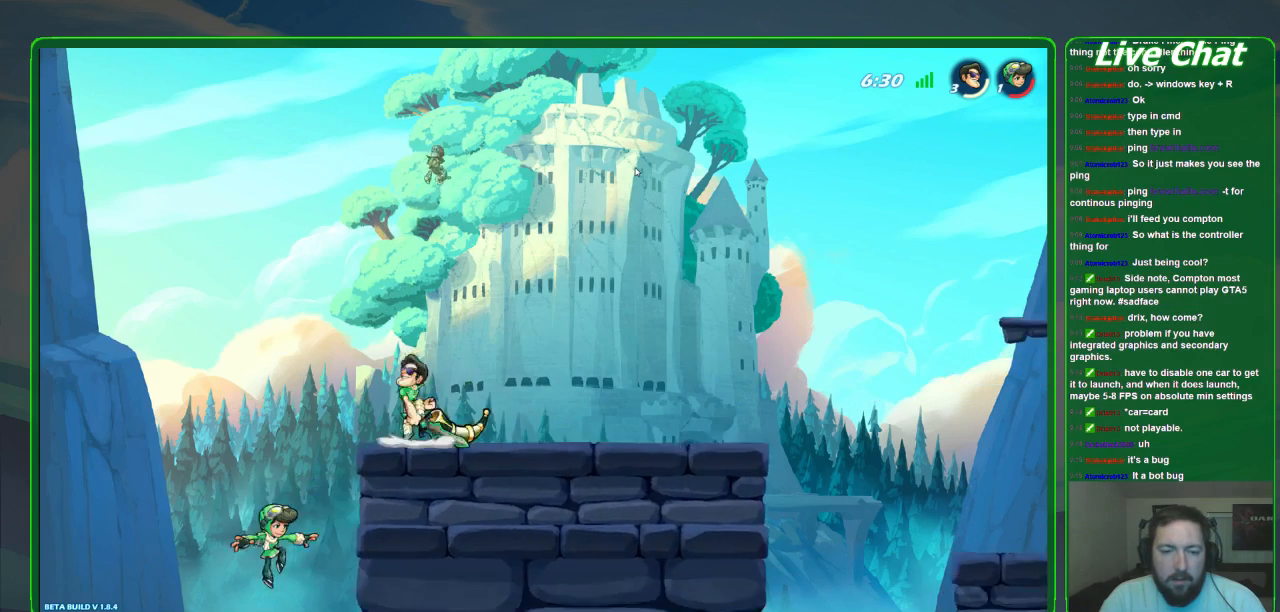
{"dt_ms": 500, "buttons": [], "left_stick": "down", "events": [[100, "A", "up"], [200, "left_stick", "down-left"], [400, "left_stick", "down"]]}
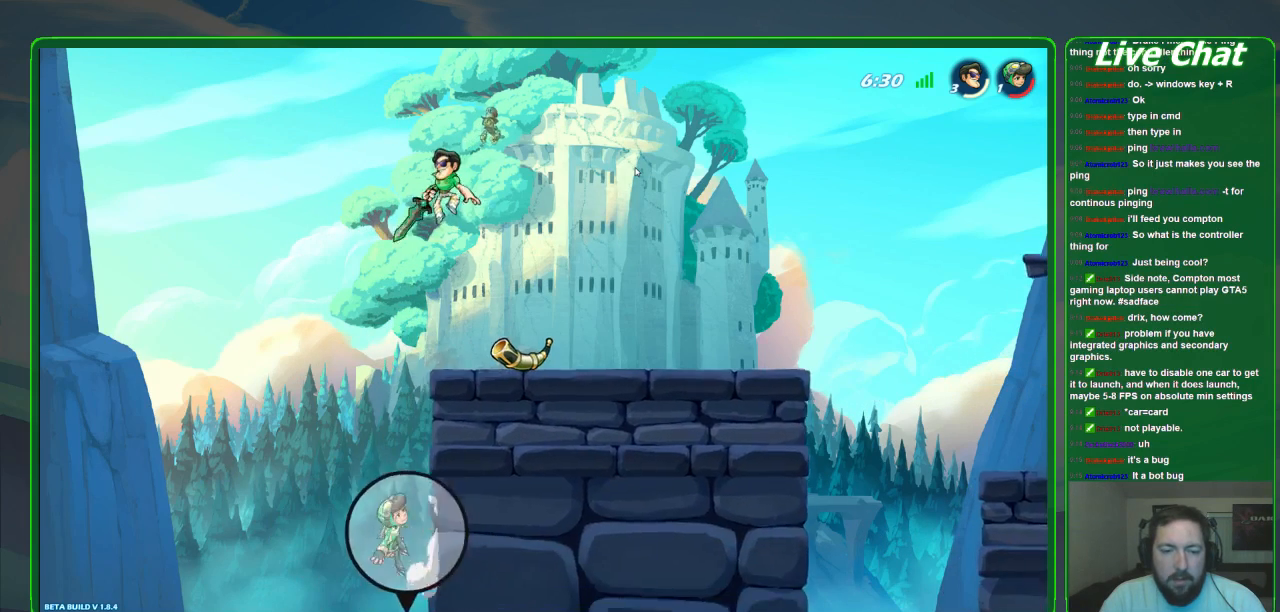
{"dt_ms": 1000, "buttons": [], "left_stick": "center"}
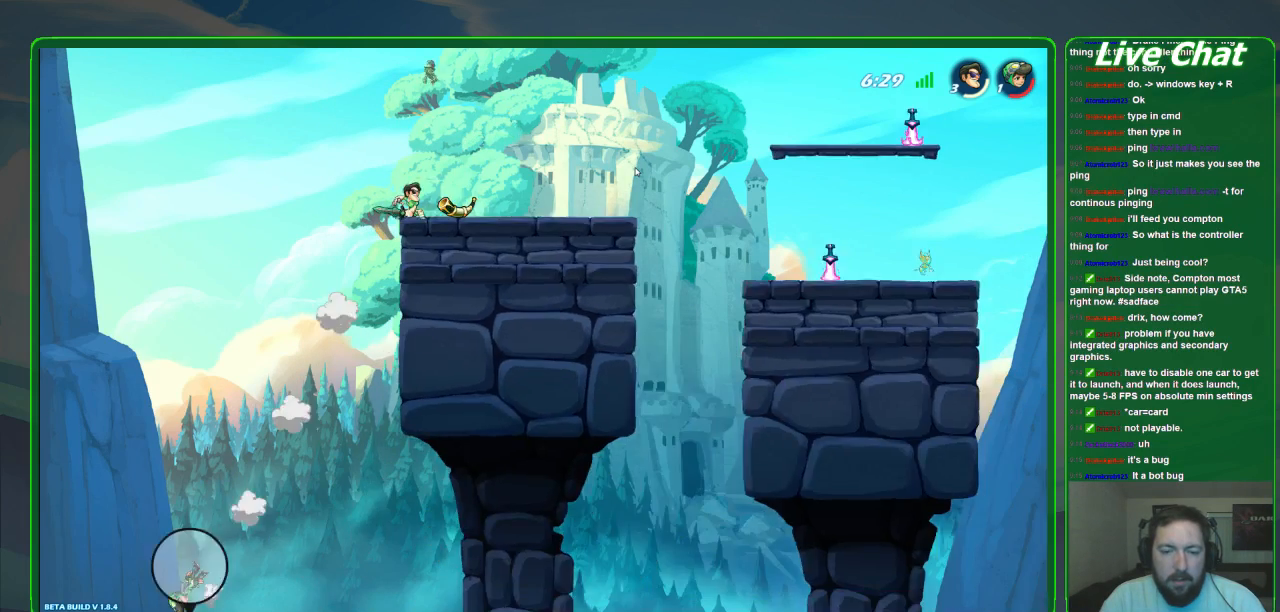
{"dt_ms": 500, "buttons": [], "left_stick": "center", "events": []}
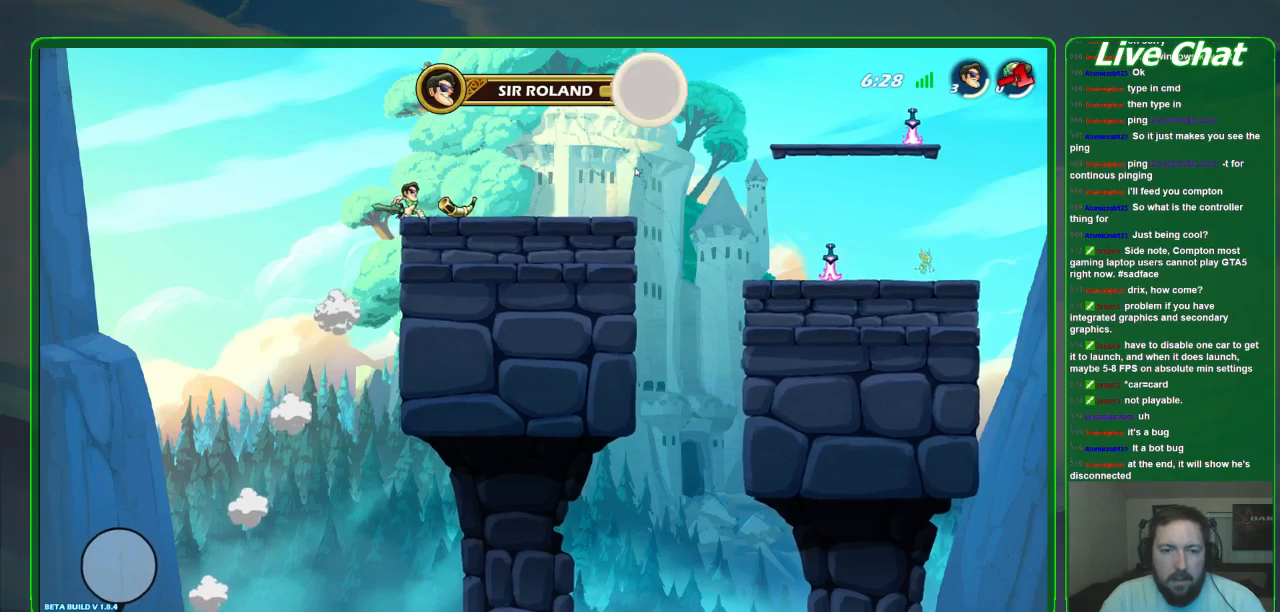
{"dt_ms": 500, "buttons": [], "left_stick": "center", "events": []}
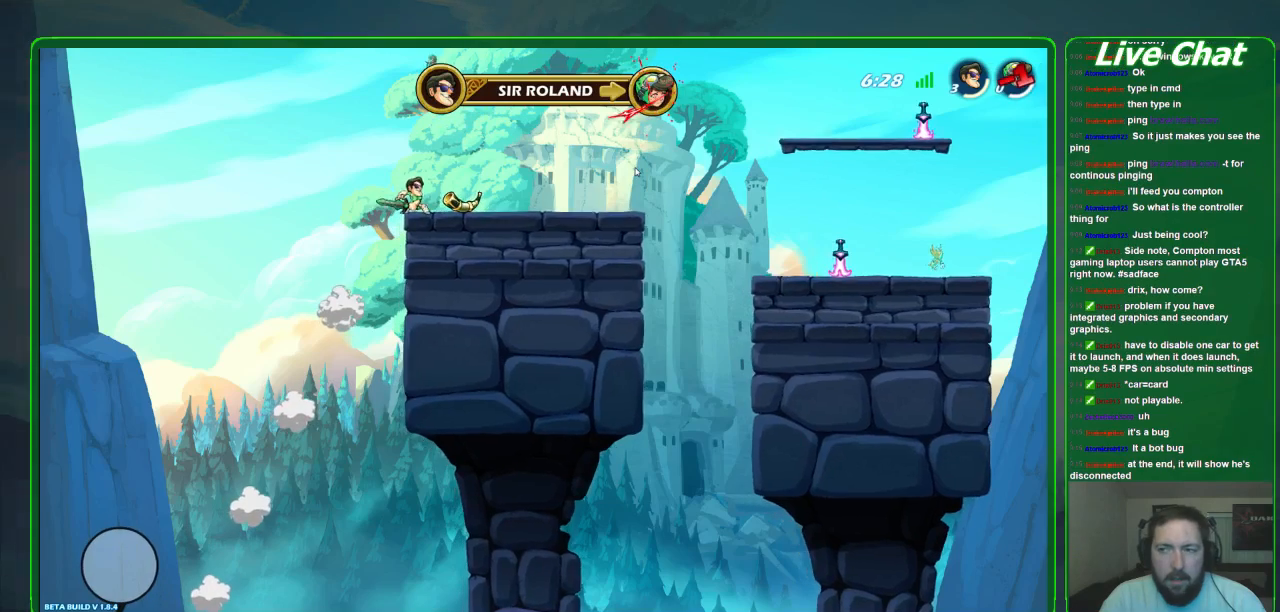
{"dt_ms": 500, "buttons": [], "left_stick": "center", "events": []}
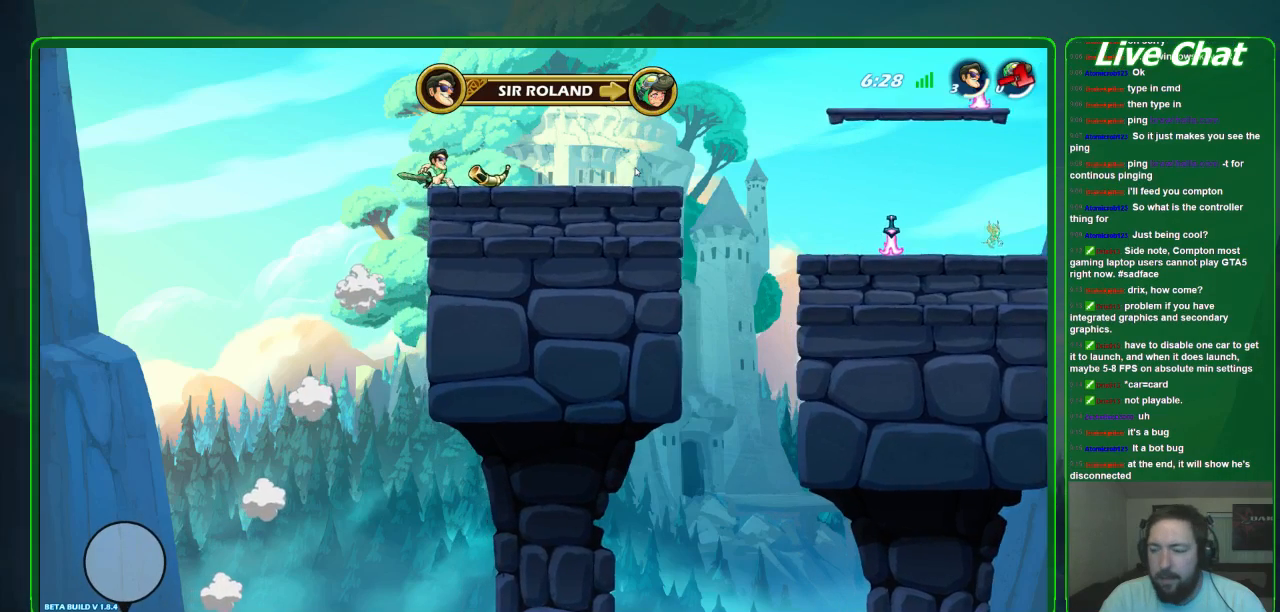
{"dt_ms": 500, "buttons": [], "left_stick": "center", "events": []}
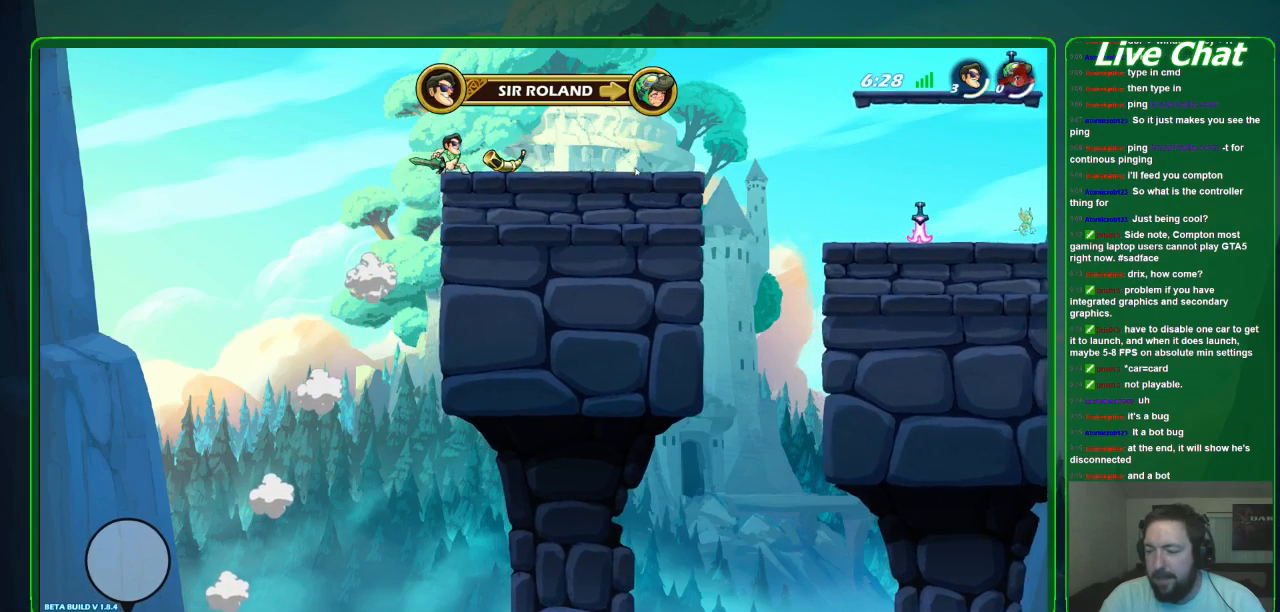
{"dt_ms": 500, "buttons": [], "left_stick": "right", "events": [[500, "left_stick", "right"]]}
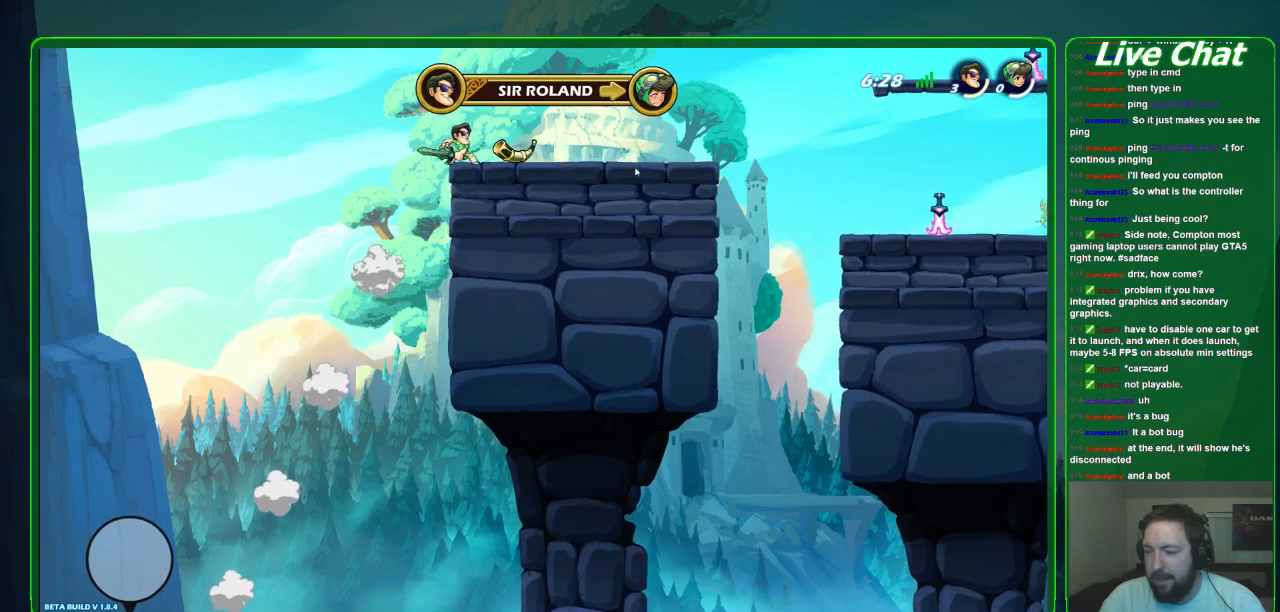
{"dt_ms": 500, "buttons": [], "left_stick": "center", "events": [[233, "left_stick", "center"]]}